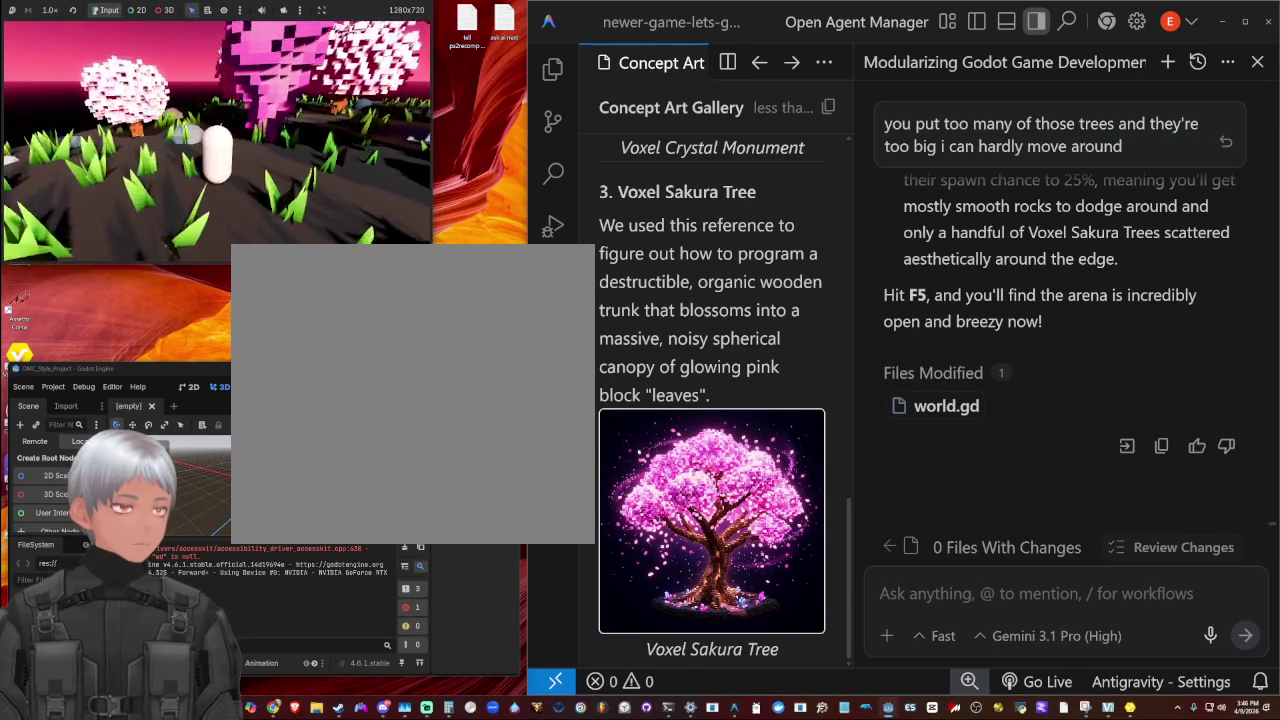
Gameplay with a controller (PlayStation layout); each line is a JSON object with the inputs held at the frame after it. "events" lists button and stick changes between this image and that frame as [ms after this image, input, new state], when the widget could be followed in between. This document gives stick clicks only as held states, not as events. Not read: R1.
{"buttons": [], "left_stick": "up", "right_stick": "right", "events": [[67, "right_stick", "right"], [100, "left_stick", "right"], [333, "right_stick", "up-right"], [367, "left_stick", "up-right"], [433, "right_stick", "right"], [500, "left_stick", "up"]]}
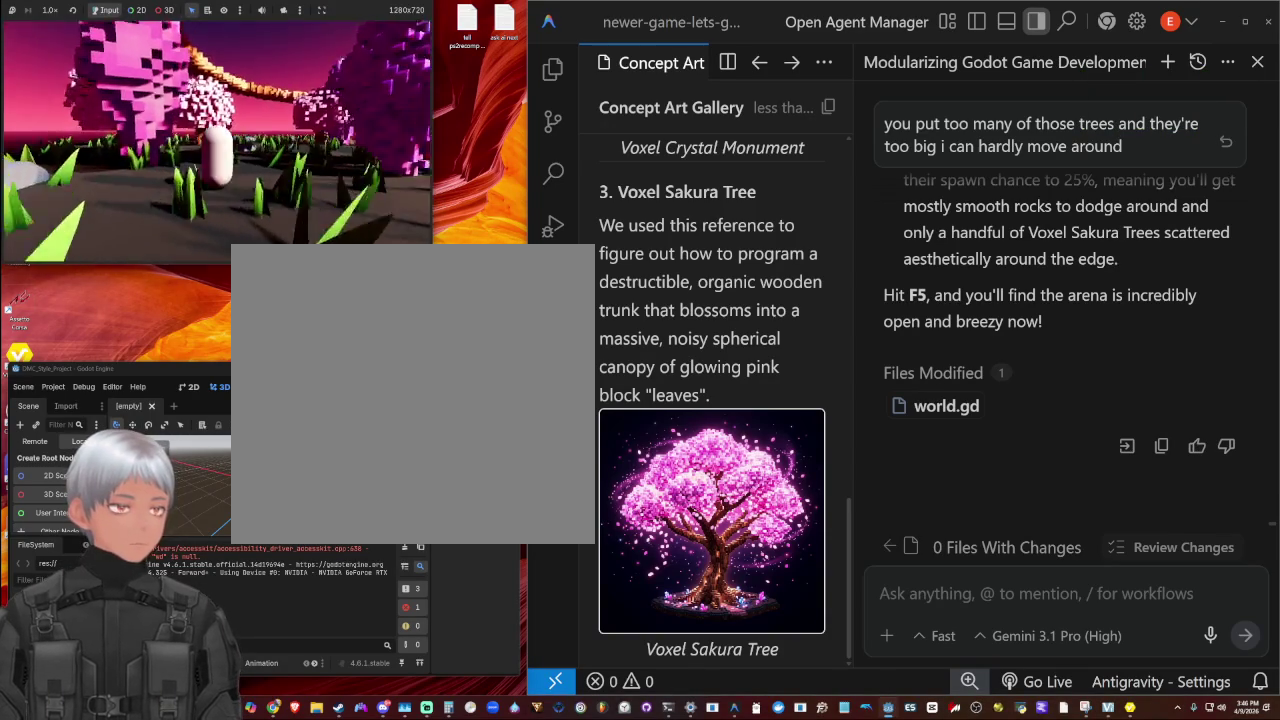
{"buttons": [], "left_stick": "up", "right_stick": "center", "events": [[100, "right_stick", "down-right"], [267, "right_stick", "center"]]}
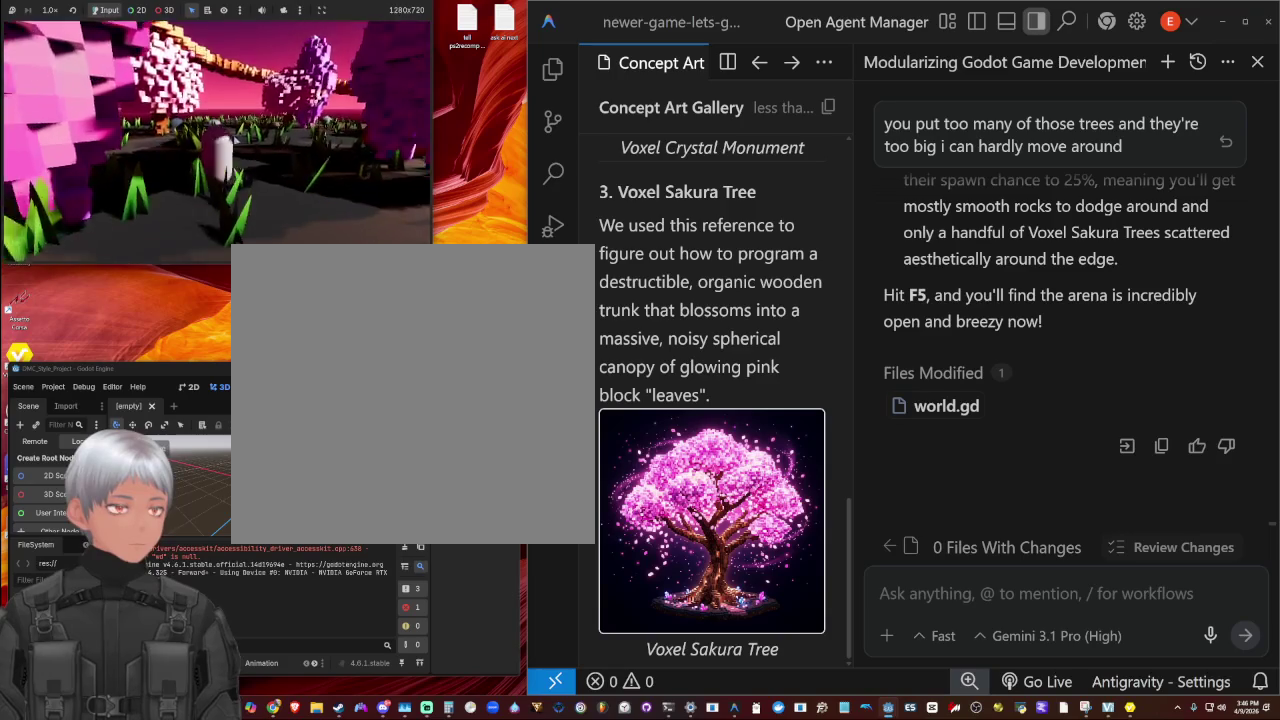
{"buttons": [], "left_stick": "up", "right_stick": "center", "events": [[33, "right_stick", "down-left"], [367, "right_stick", "center"]]}
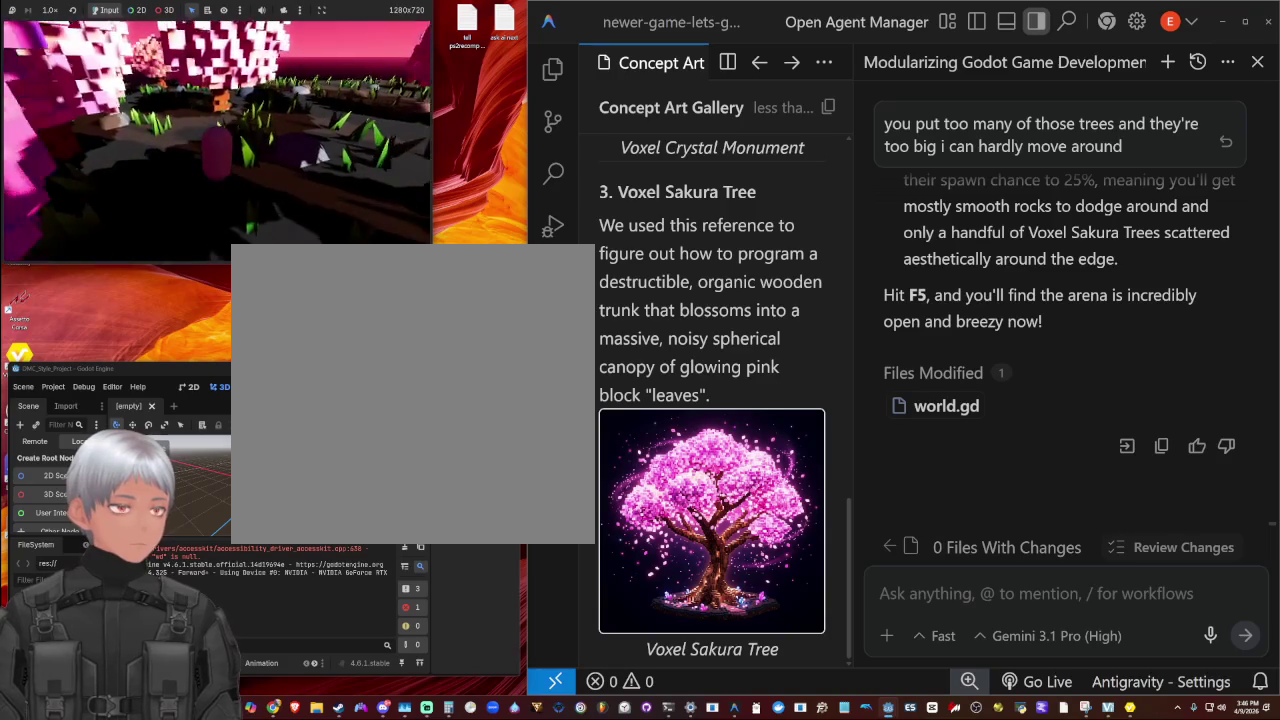
{"buttons": [], "left_stick": "right", "right_stick": "up-left", "events": [[133, "left_stick", "center"], [333, "right_stick", "up-left"], [400, "left_stick", "right"]]}
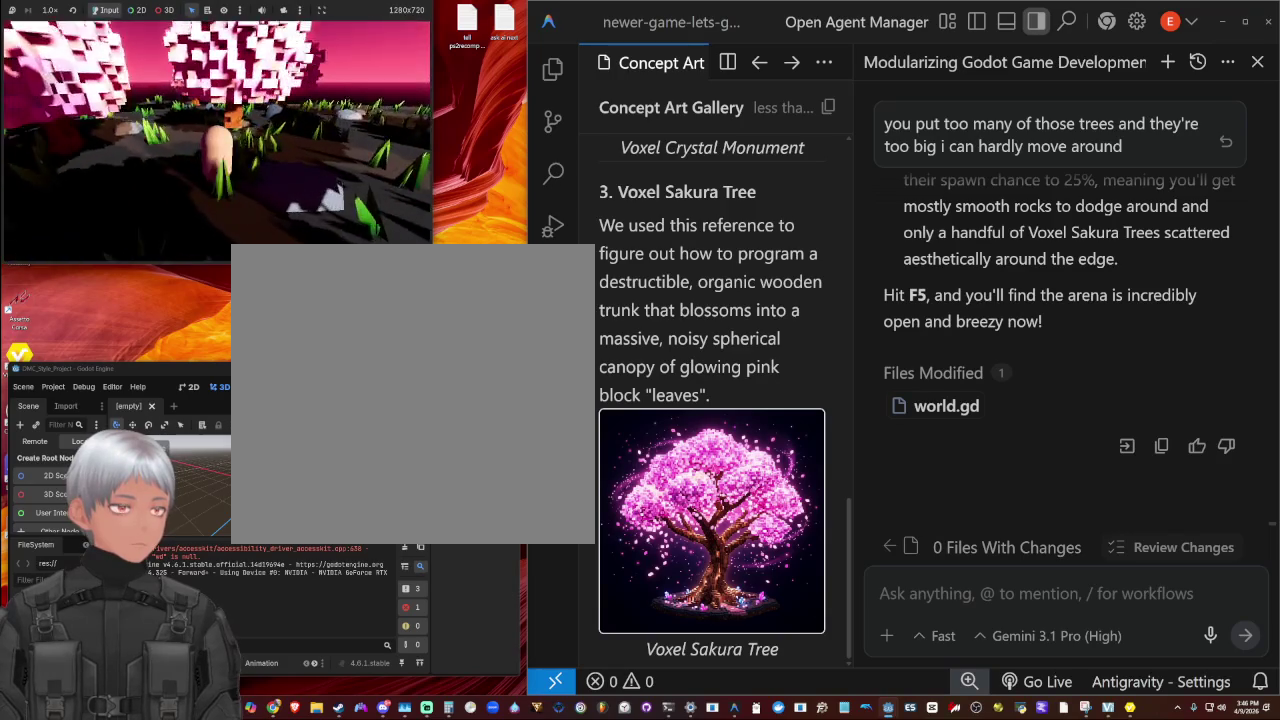
{"buttons": [], "left_stick": "center", "right_stick": "left", "events": [[33, "left_stick", "down-right"], [400, "left_stick", "center"], [500, "right_stick", "left"]]}
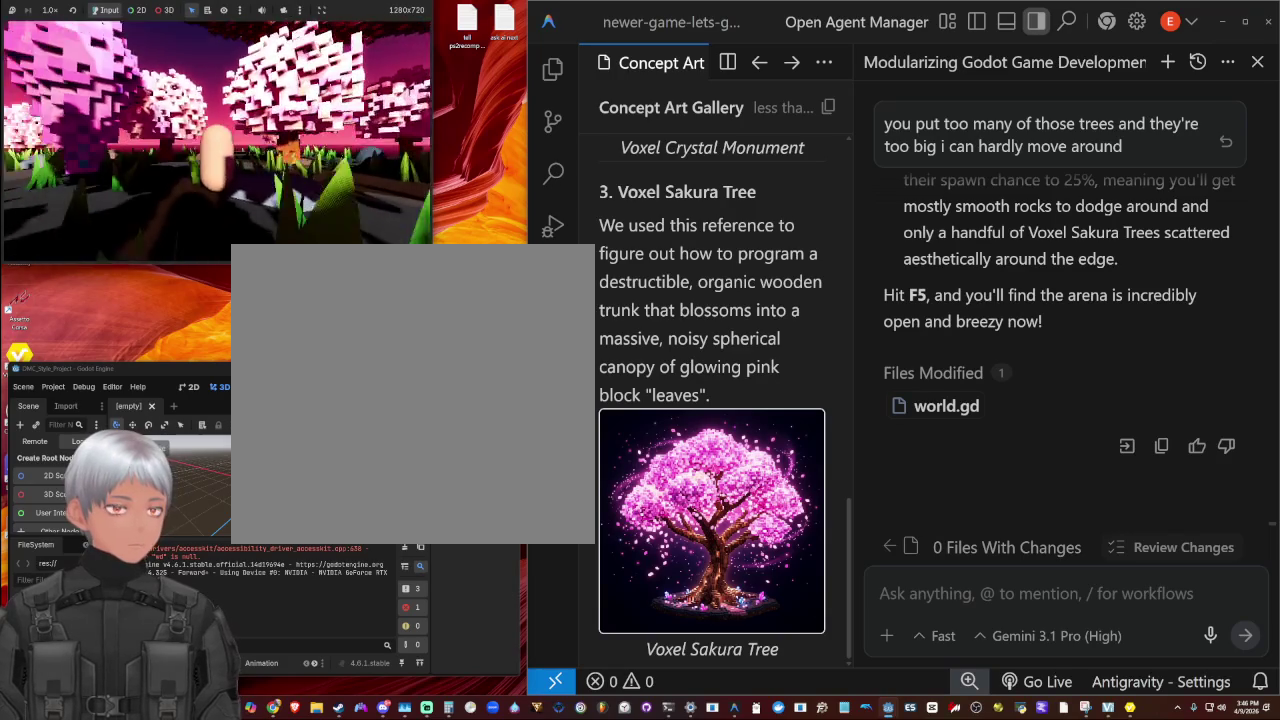
{"buttons": ["CROSS"], "left_stick": "up-right", "right_stick": "center", "events": [[100, "left_stick", "right"], [167, "right_stick", "up-left"], [233, "right_stick", "center"], [300, "left_stick", "up-right"], [467, "CROSS", "down"]]}
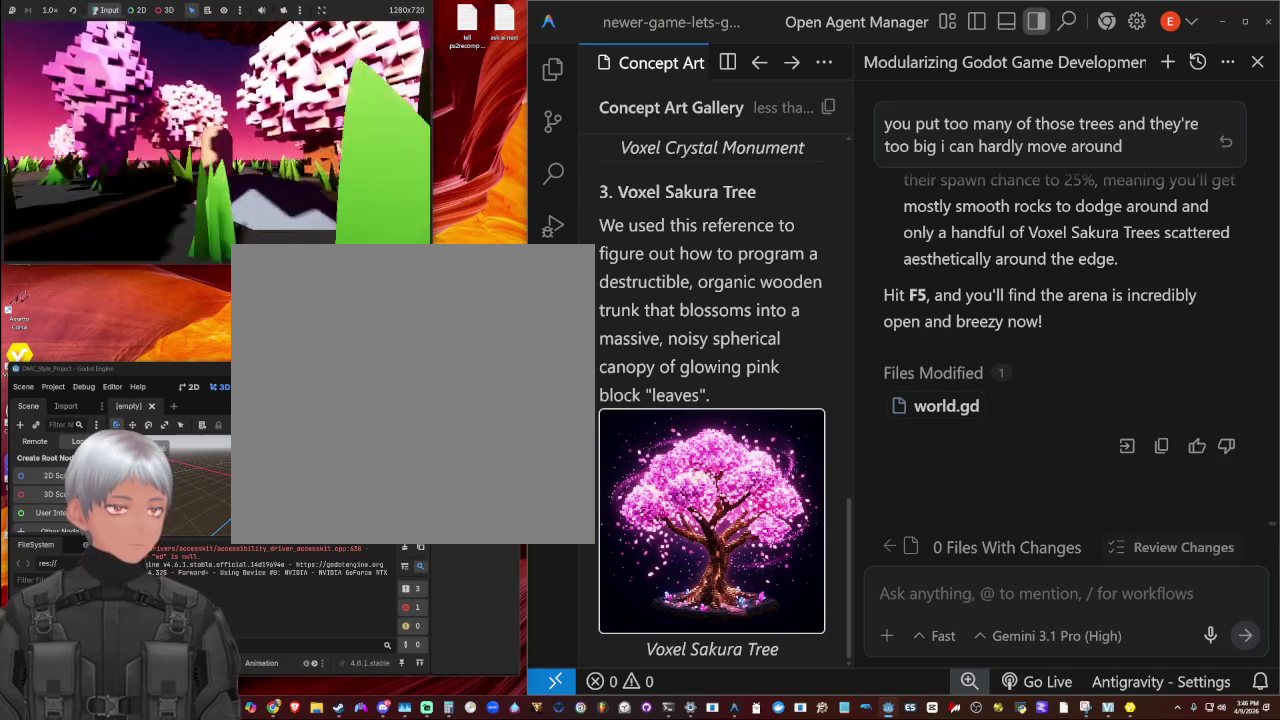
{"buttons": [], "left_stick": "up-right", "right_stick": "center", "events": [[200, "CROSS", "up"], [300, "SQUARE", "down"], [433, "SQUARE", "up"]]}
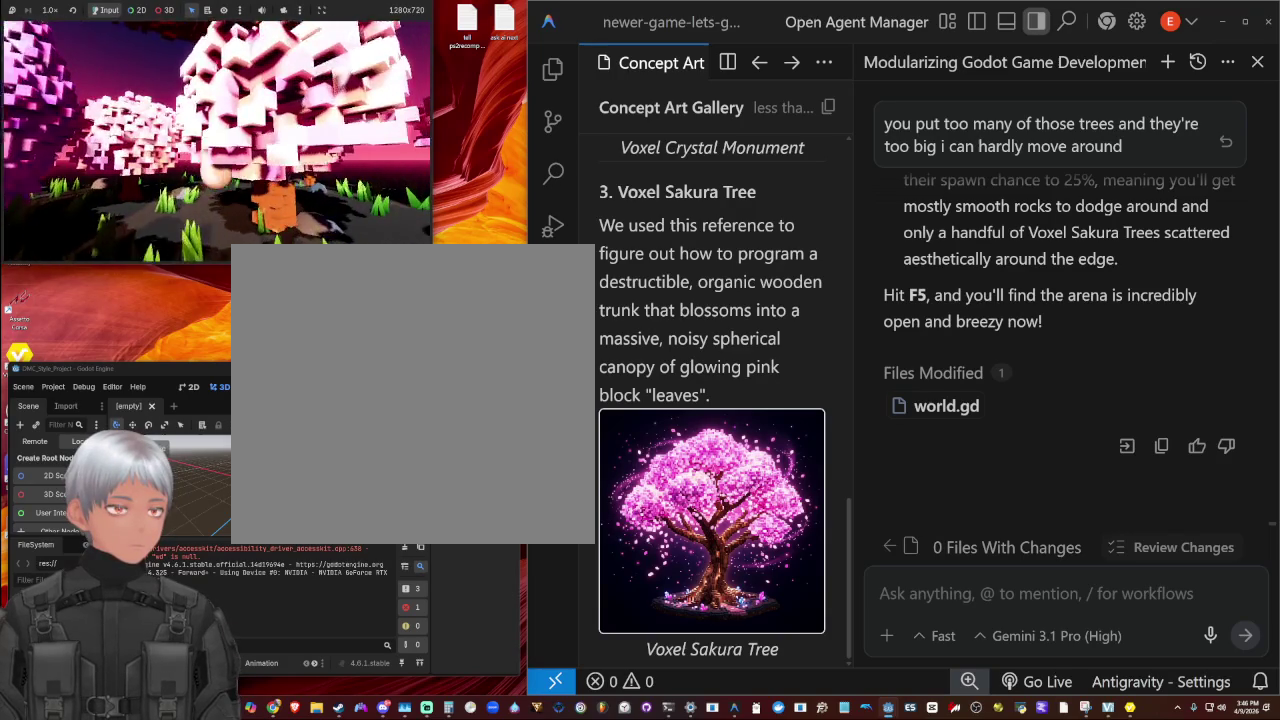
{"buttons": ["SQUARE"], "left_stick": "down", "right_stick": "center", "events": [[33, "SQUARE", "down"], [100, "left_stick", "center"], [133, "SQUARE", "up"], [200, "SQUARE", "down"], [333, "SQUARE", "up"], [367, "left_stick", "down"], [400, "SQUARE", "down"]]}
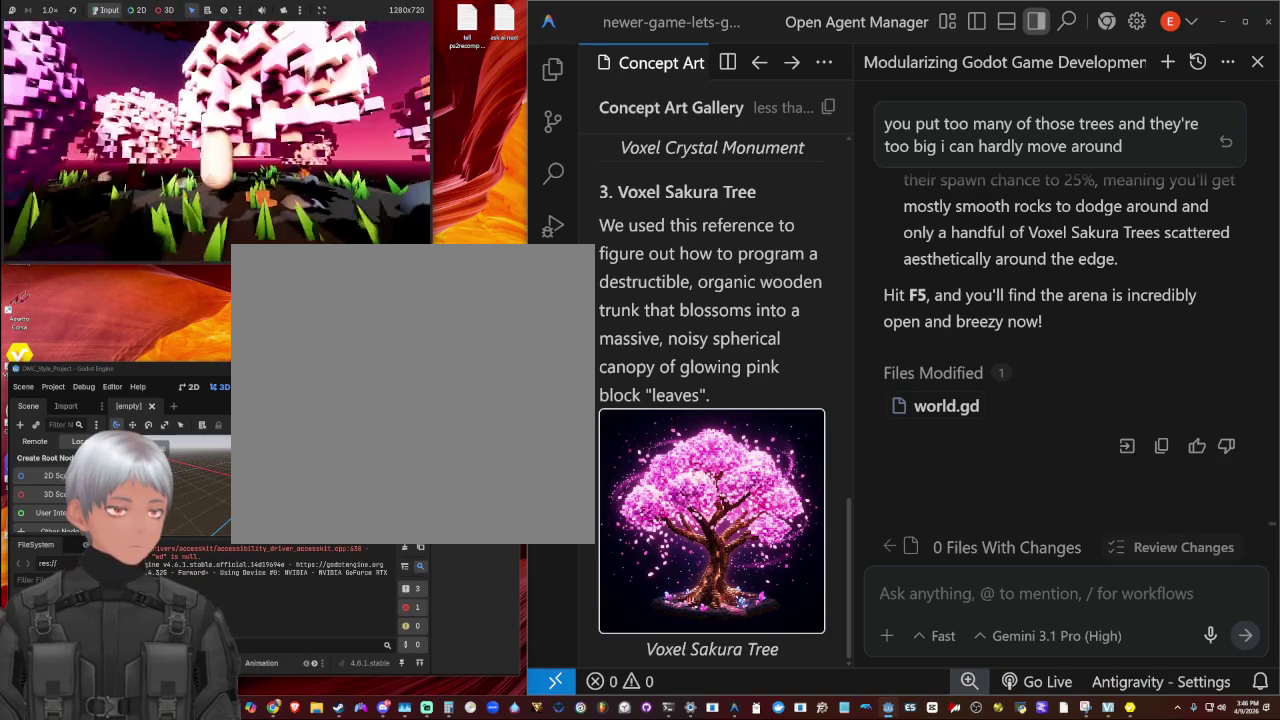
{"buttons": [], "left_stick": "up-left", "right_stick": "down", "events": [[33, "SQUARE", "up"], [67, "left_stick", "down-left"], [233, "left_stick", "left"], [300, "right_stick", "down"], [333, "left_stick", "up-left"]]}
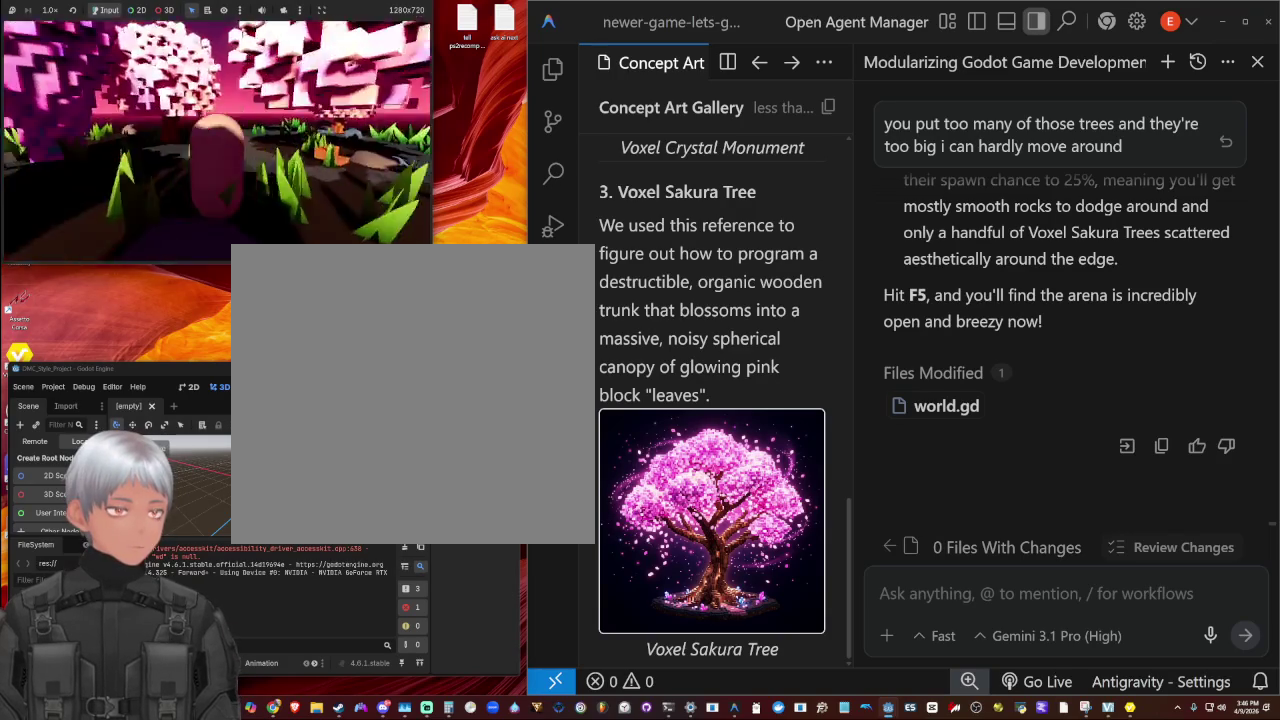
{"buttons": [], "left_stick": "right", "right_stick": "left", "events": [[100, "right_stick", "center"], [167, "left_stick", "center"], [467, "left_stick", "right"], [500, "right_stick", "left"]]}
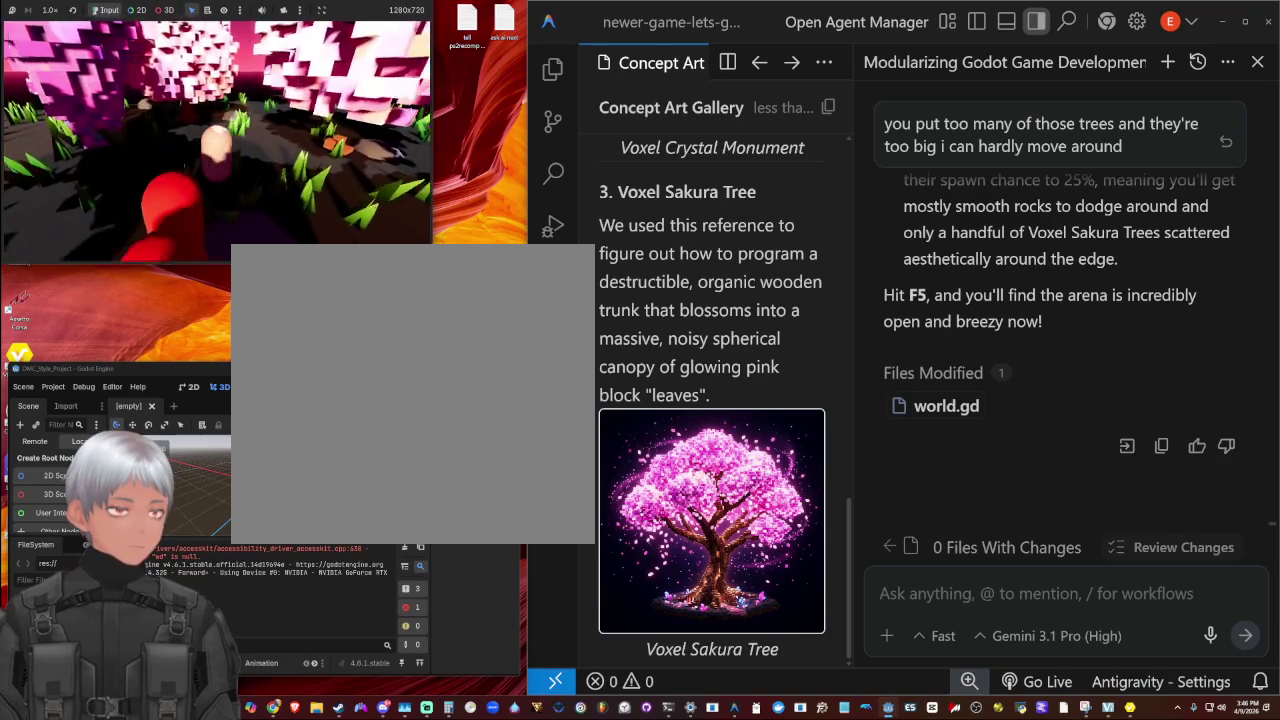
{"buttons": [], "left_stick": "down-right", "right_stick": "up-left", "events": [[300, "left_stick", "down-right"], [300, "right_stick", "up-left"]]}
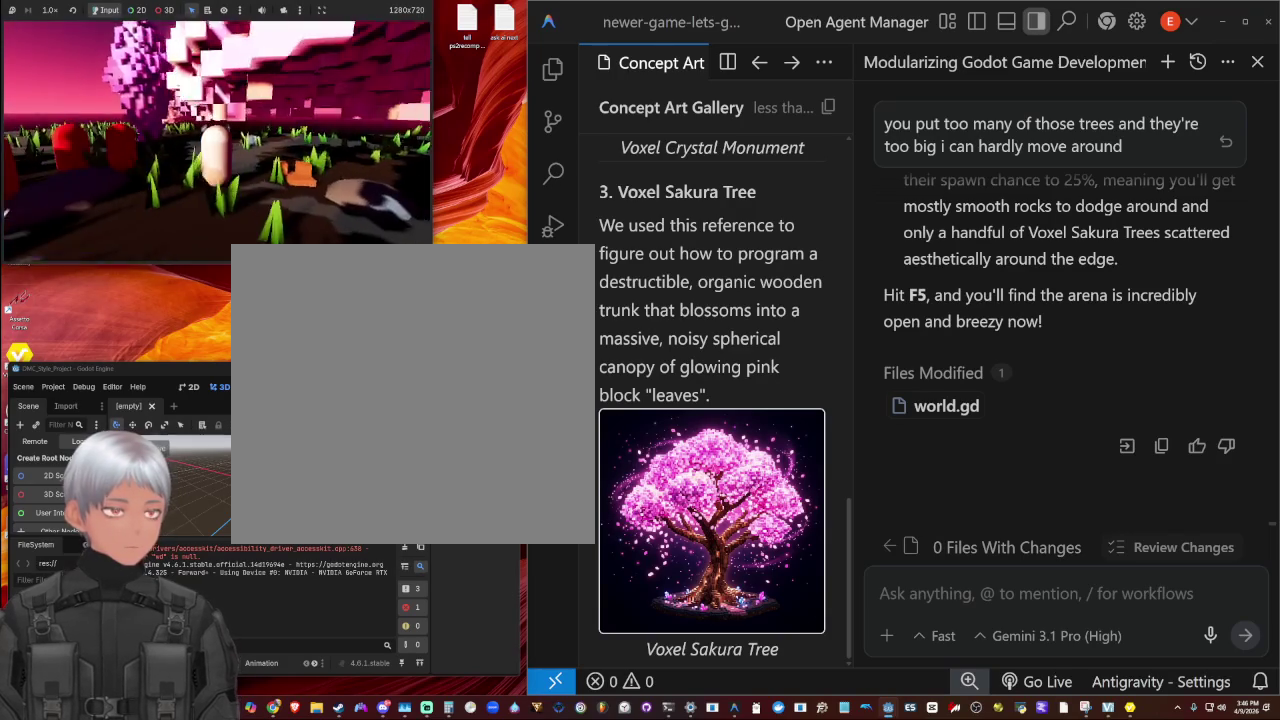
{"buttons": [], "left_stick": "down-right", "right_stick": "down-left", "events": [[33, "right_stick", "center"], [467, "right_stick", "down-left"]]}
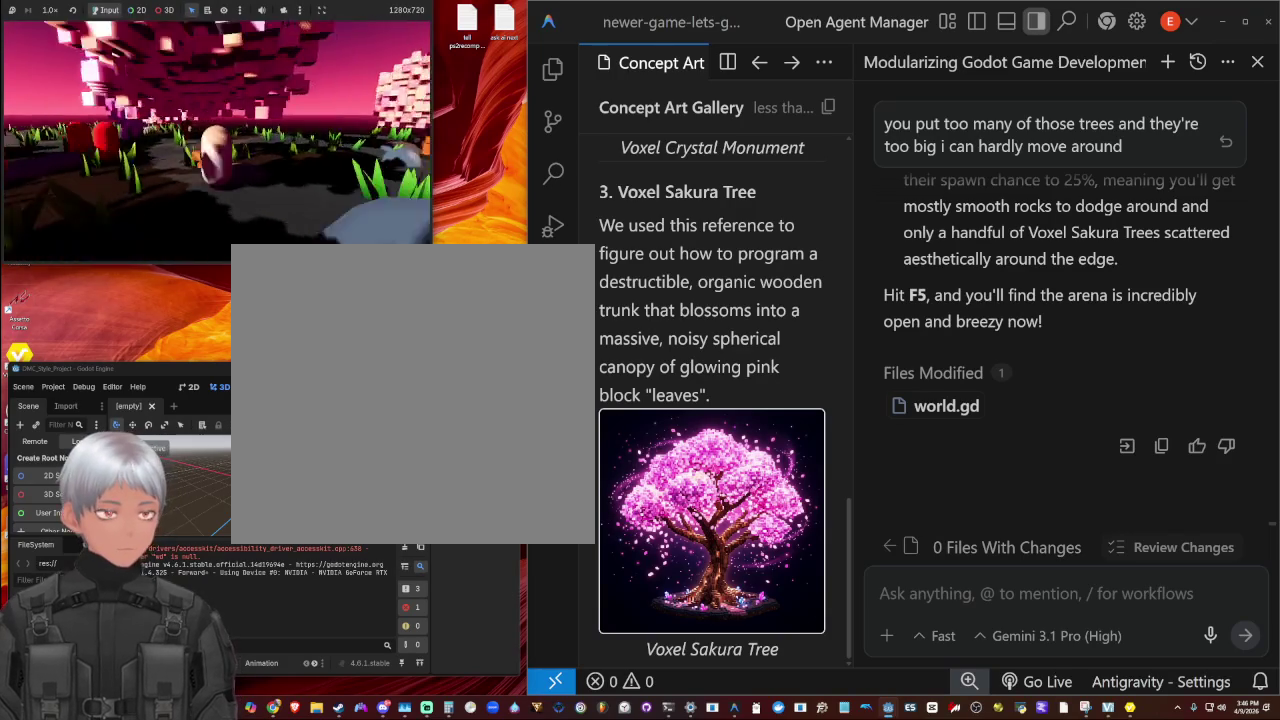
{"buttons": [], "left_stick": "up-right", "right_stick": "center", "events": [[67, "left_stick", "right"], [67, "right_stick", "left"], [267, "right_stick", "center"], [467, "left_stick", "up-right"]]}
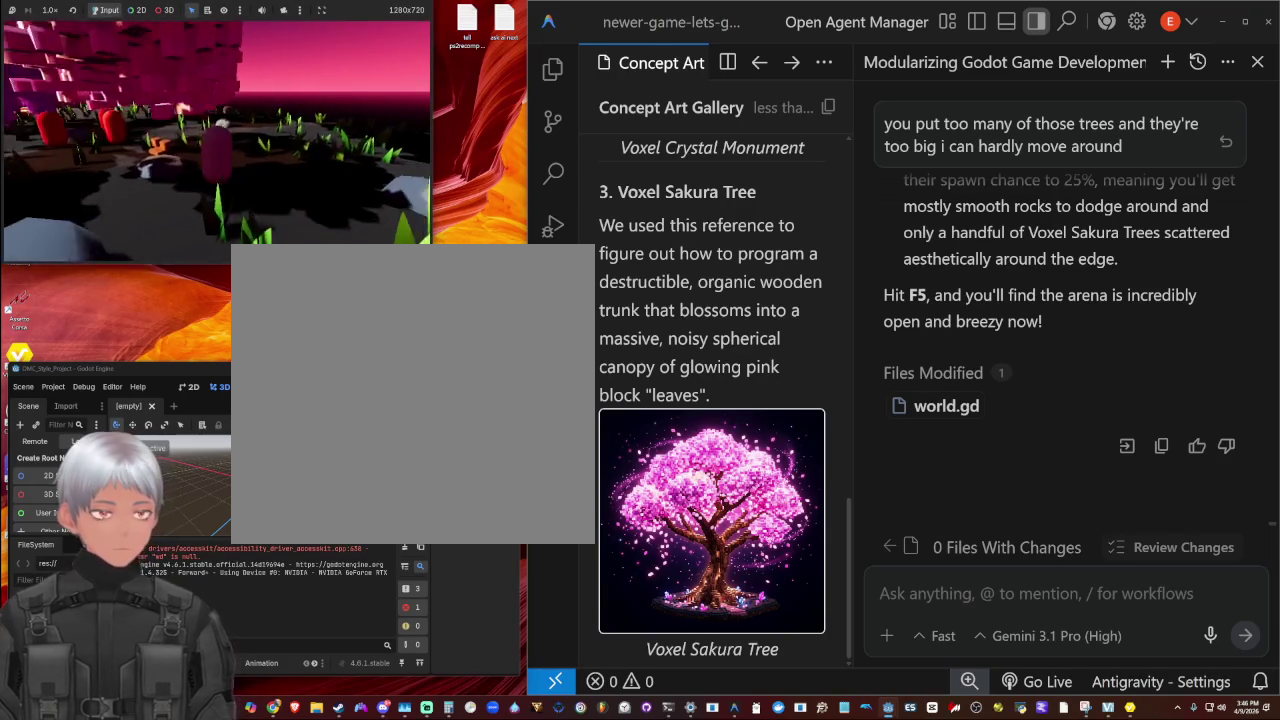
{"buttons": [], "left_stick": "center", "right_stick": "center", "events": [[200, "left_stick", "center"]]}